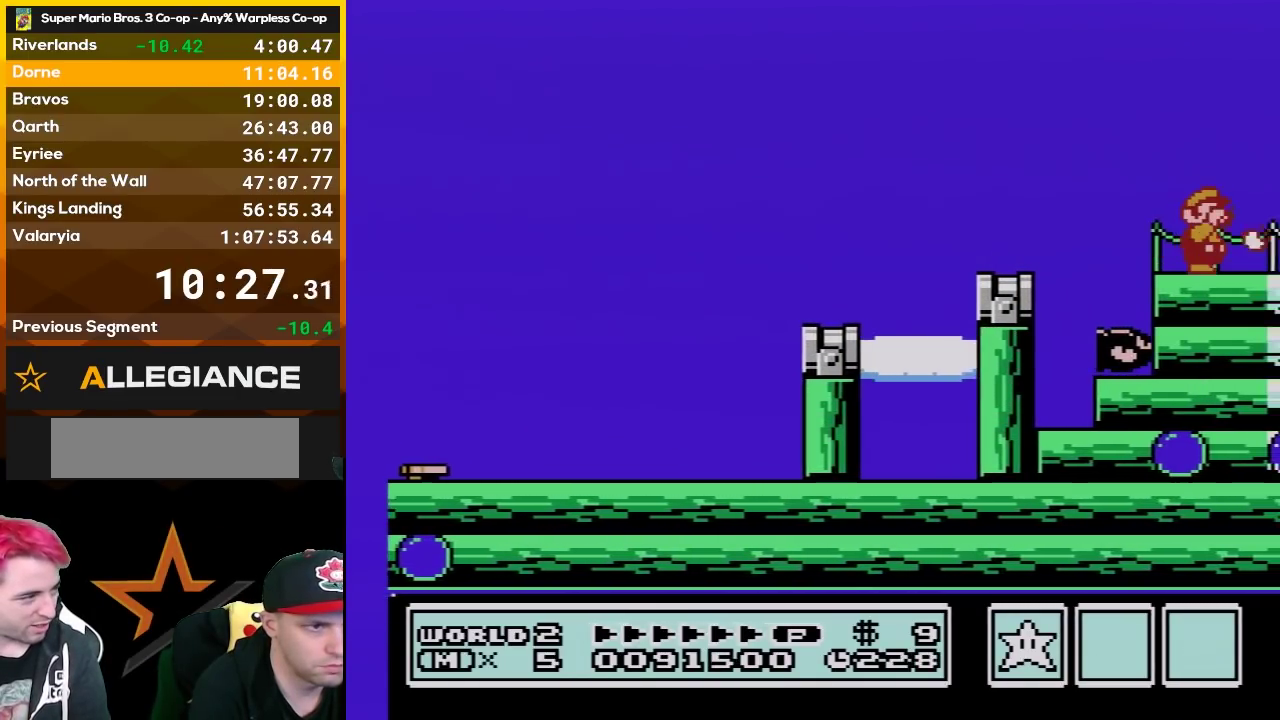
Gameplay with a controller (Nintendo layout); each line is a JSON object with the inputs held at the frame after it. "events" lists button and stick changes between this image and that frame as [ms after this image, input, new state], when the widget could be followed in between. Not read: L3 R3.
{"buttons": ["B", "DPAD_RIGHT"], "events": [[33, "B", "down"], [150, "B", "up"], [383, "B", "down"]]}
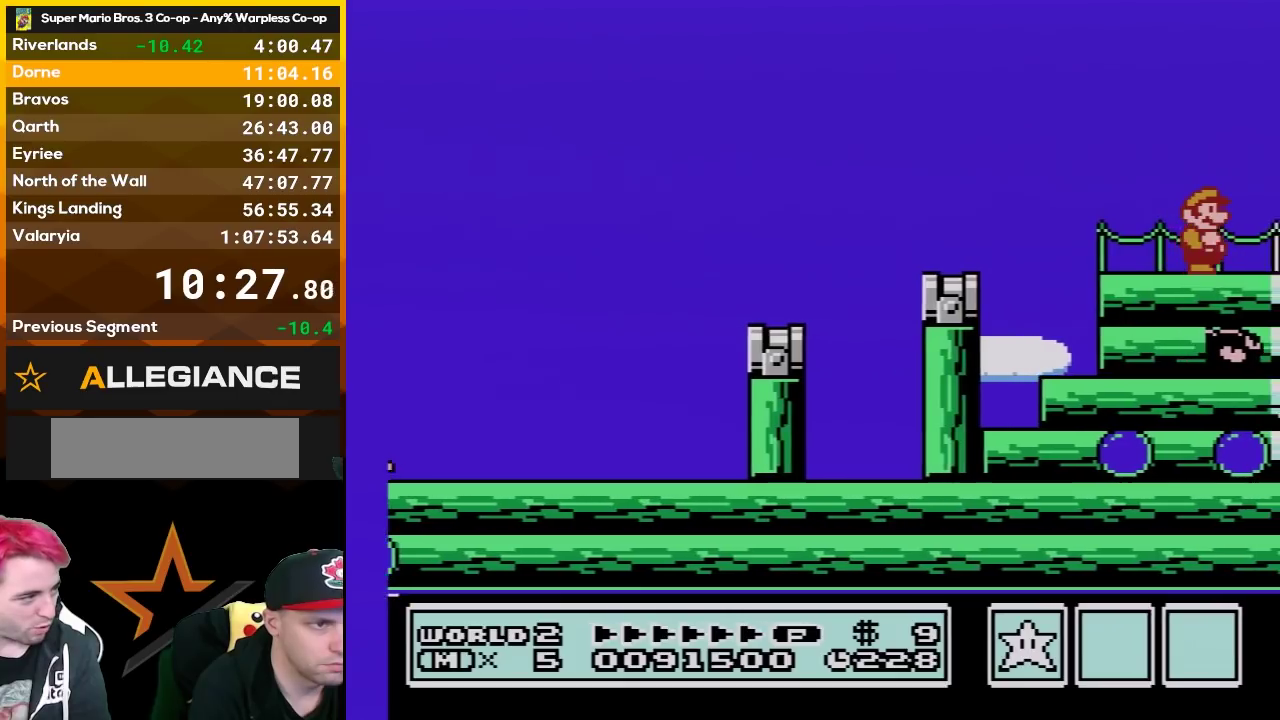
{"buttons": ["DPAD_RIGHT"], "events": [[33, "B", "up"], [150, "B", "down"], [367, "B", "up"]]}
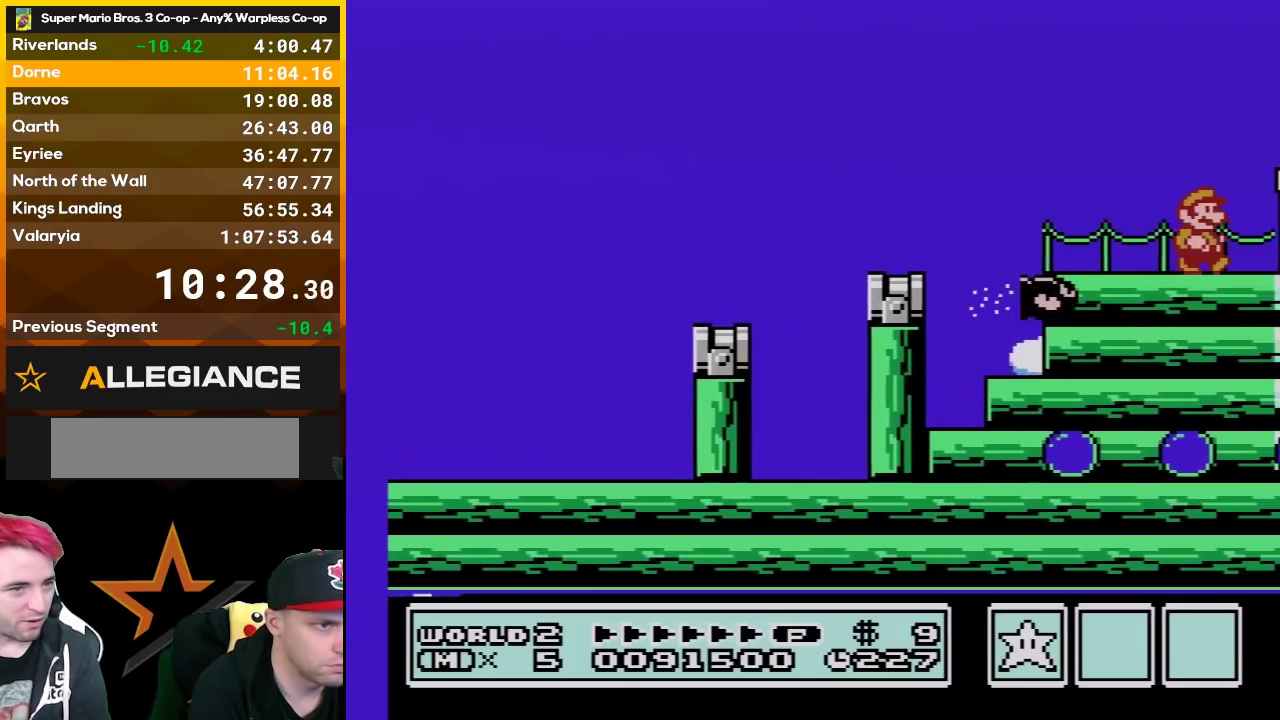
{"buttons": ["B", "DPAD_RIGHT"], "events": [[100, "B", "down"], [283, "A", "down"], [433, "A", "up"]]}
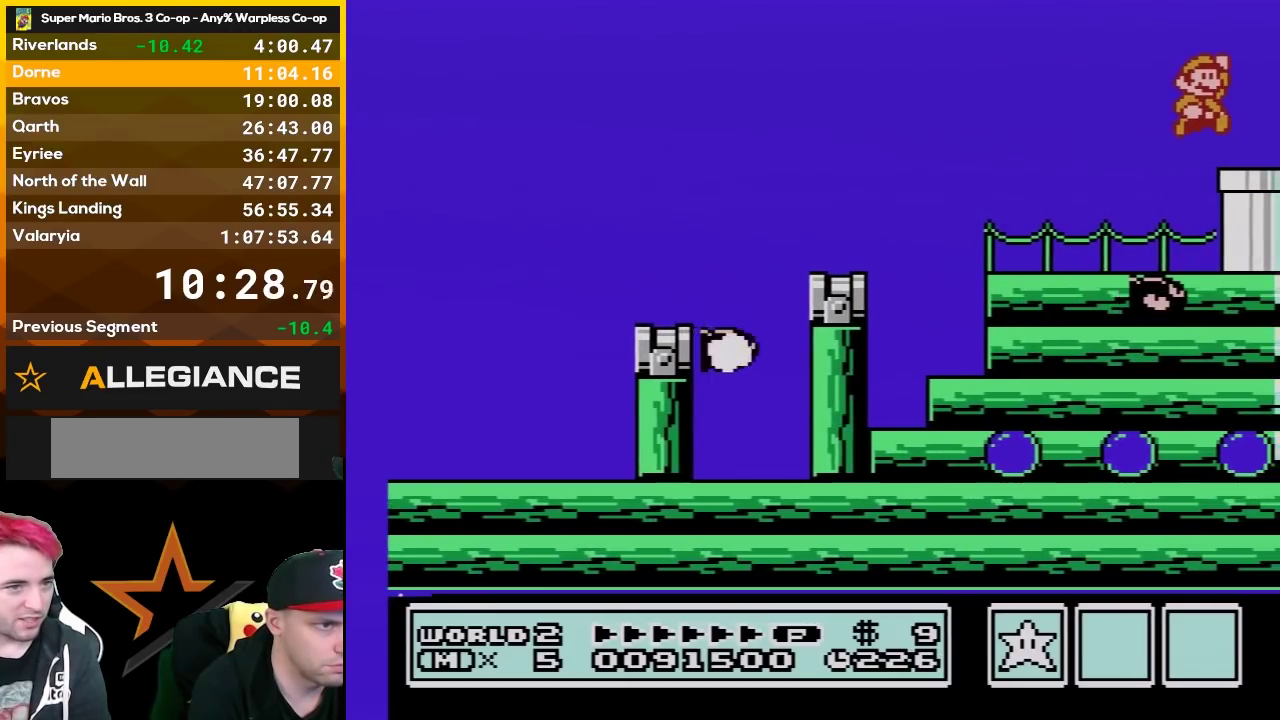
{"buttons": ["B", "DPAD_RIGHT"], "events": []}
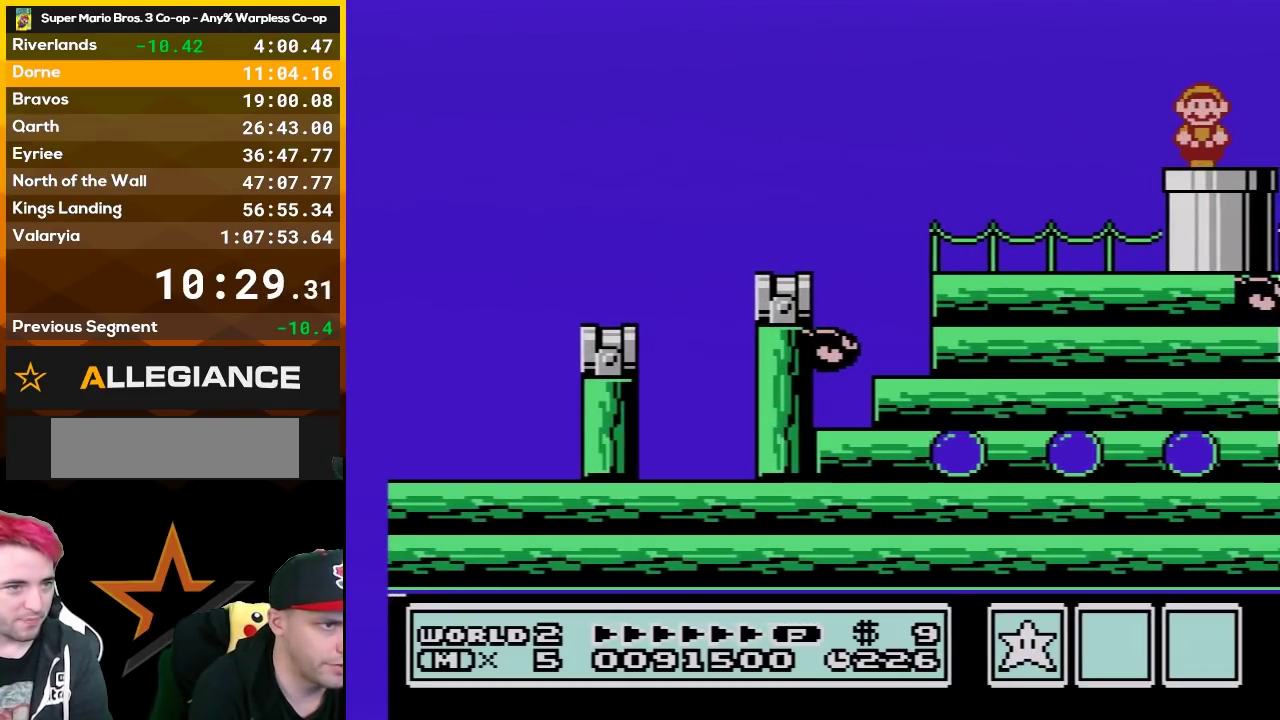
{"buttons": ["B"], "events": [[67, "DPAD_DOWN", "down"], [100, "DPAD_RIGHT", "up"], [250, "DPAD_DOWN", "up"]]}
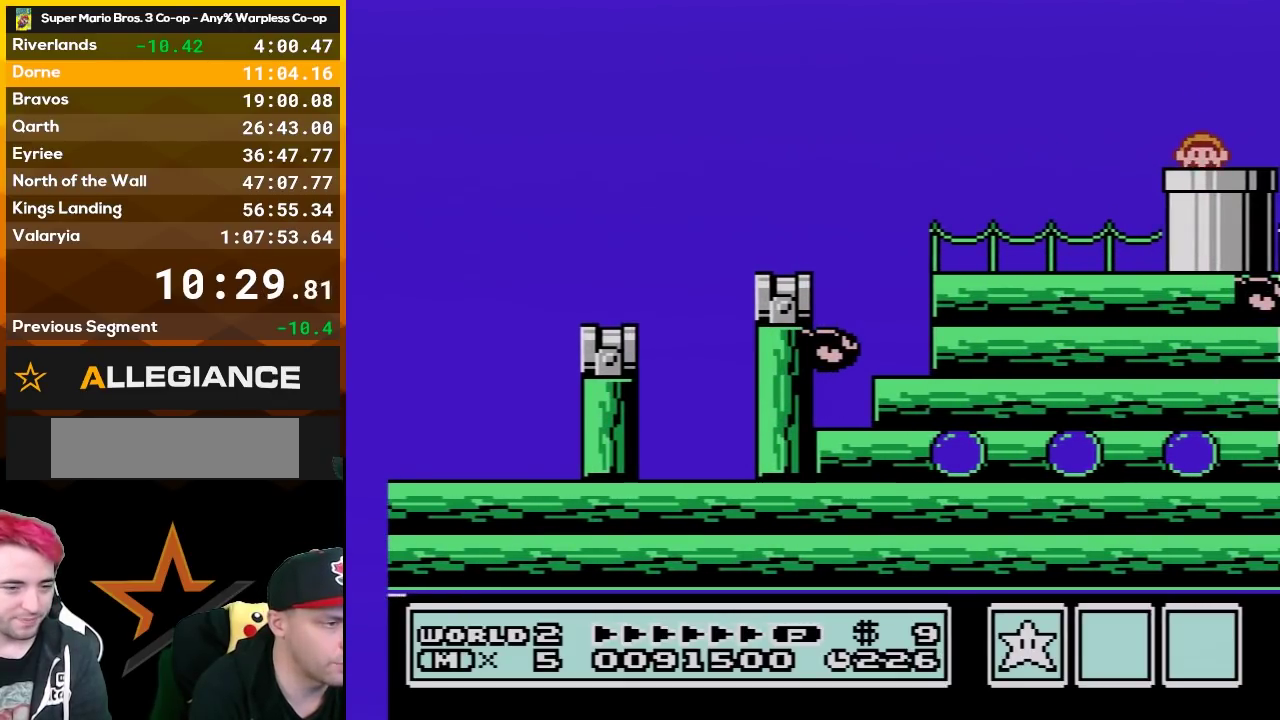
{"buttons": ["B"], "events": []}
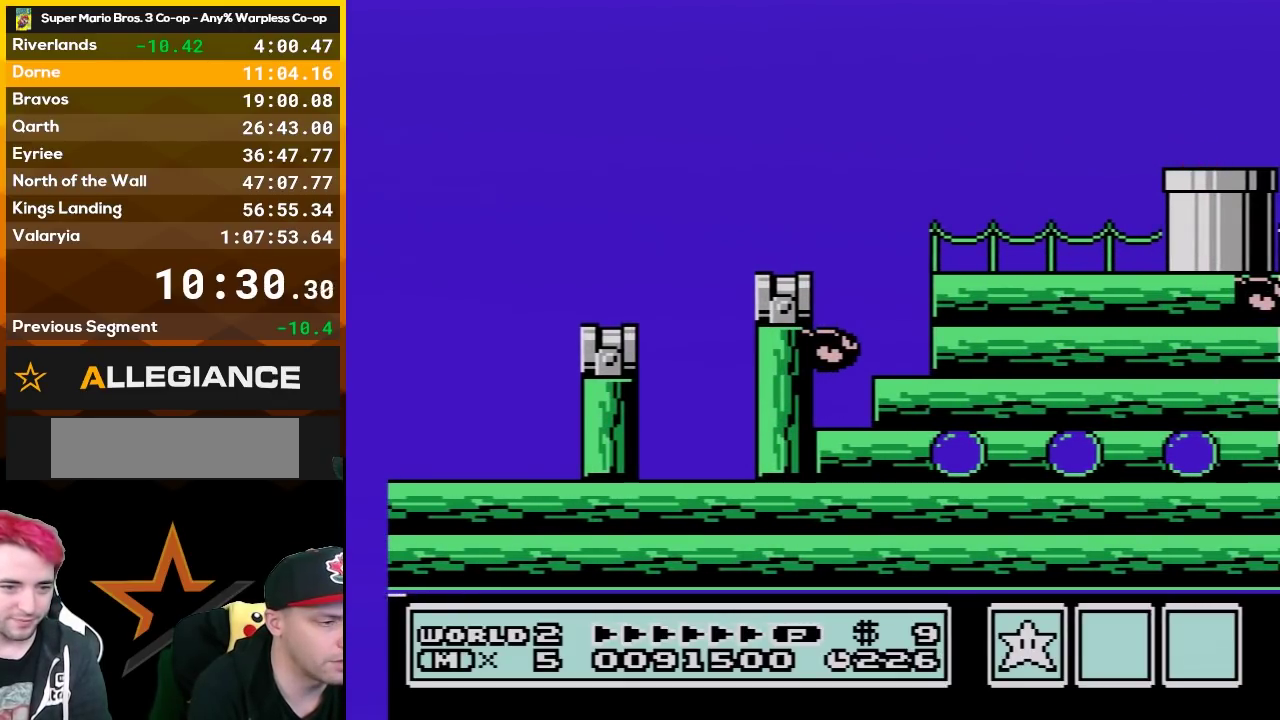
{"buttons": ["B"], "events": []}
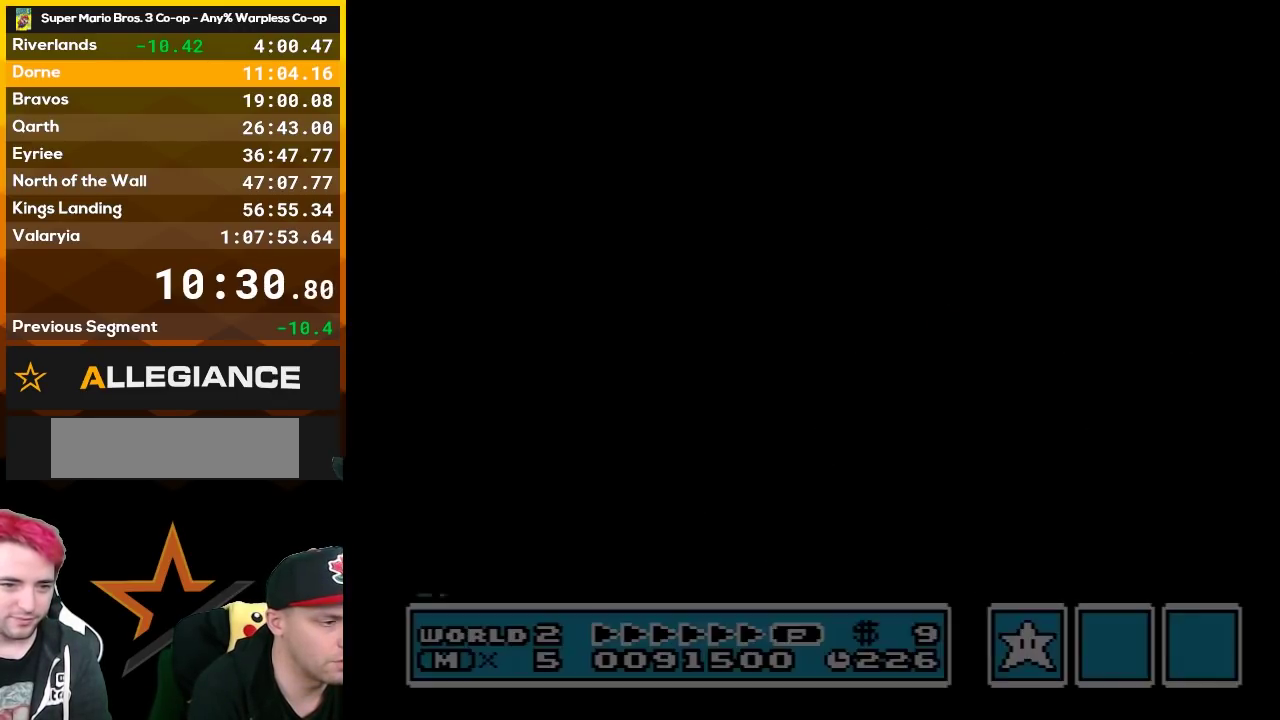
{"buttons": ["B"], "events": []}
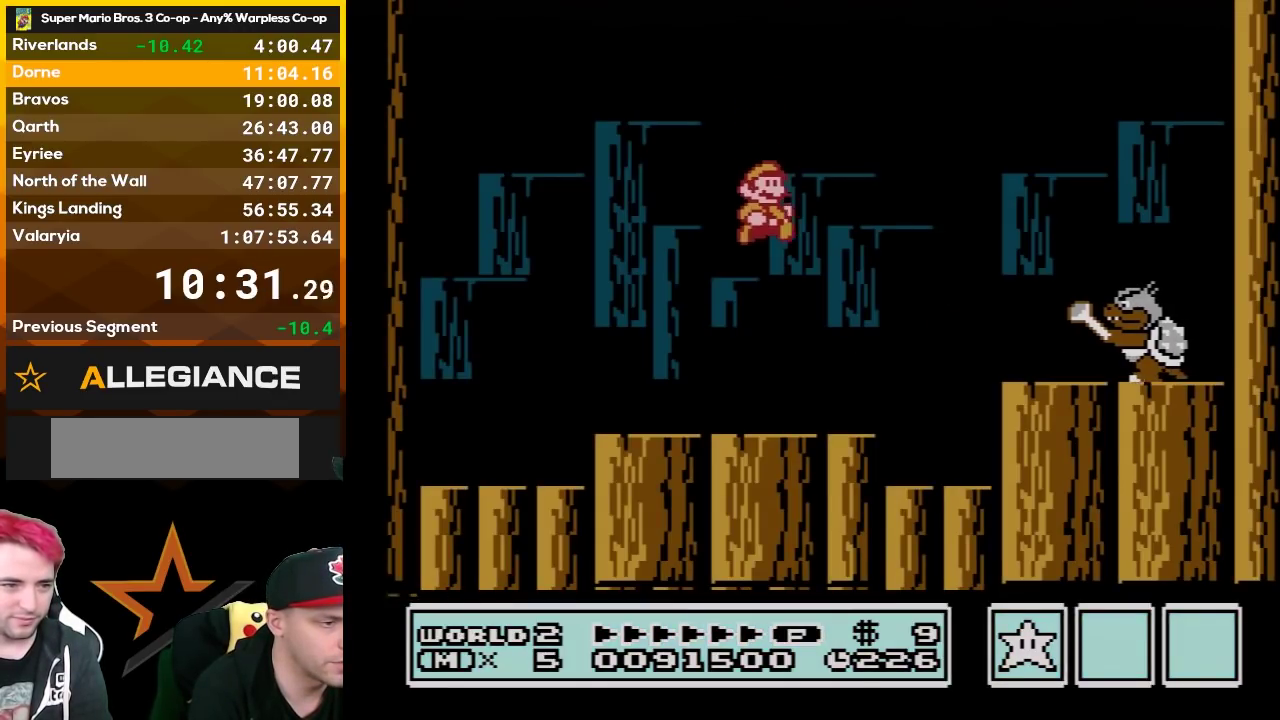
{"buttons": [], "events": [[250, "B", "up"], [283, "DPAD_RIGHT", "down"], [383, "B", "down"], [417, "DPAD_RIGHT", "up"], [467, "B", "up"]]}
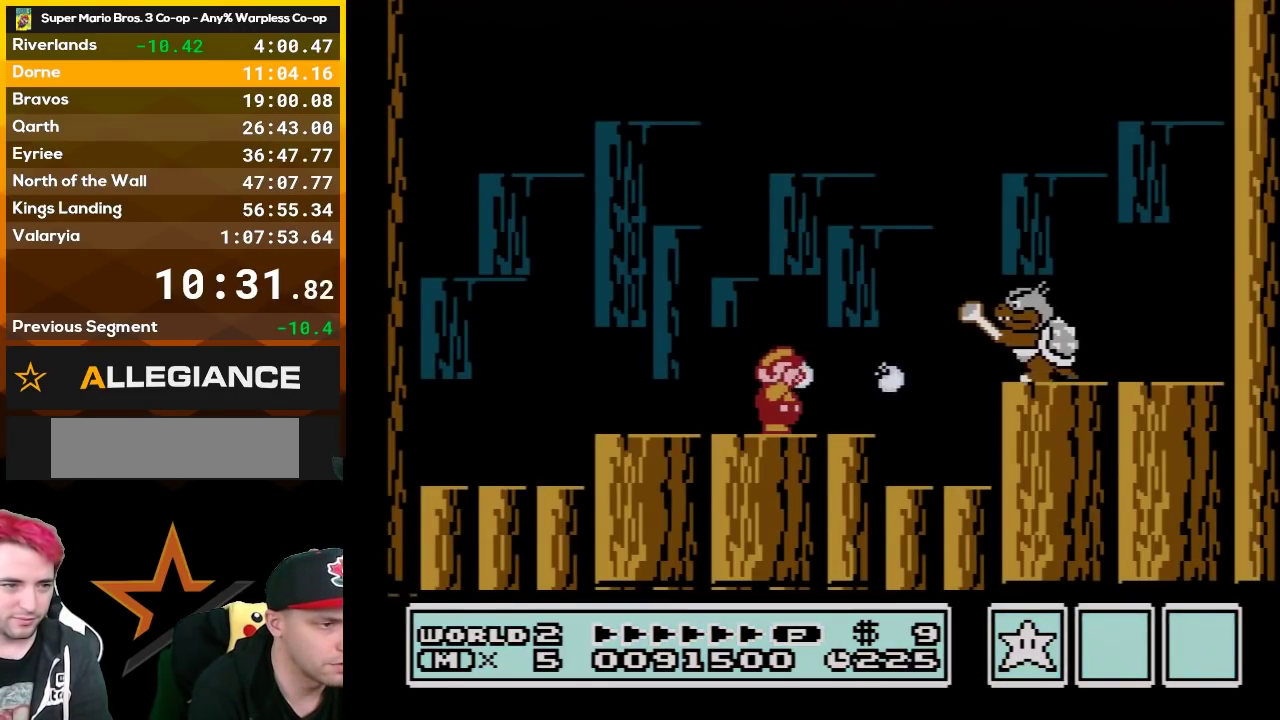
{"buttons": ["A", "B", "DPAD_RIGHT"], "events": [[33, "B", "down"], [350, "DPAD_RIGHT", "down"], [383, "A", "down"]]}
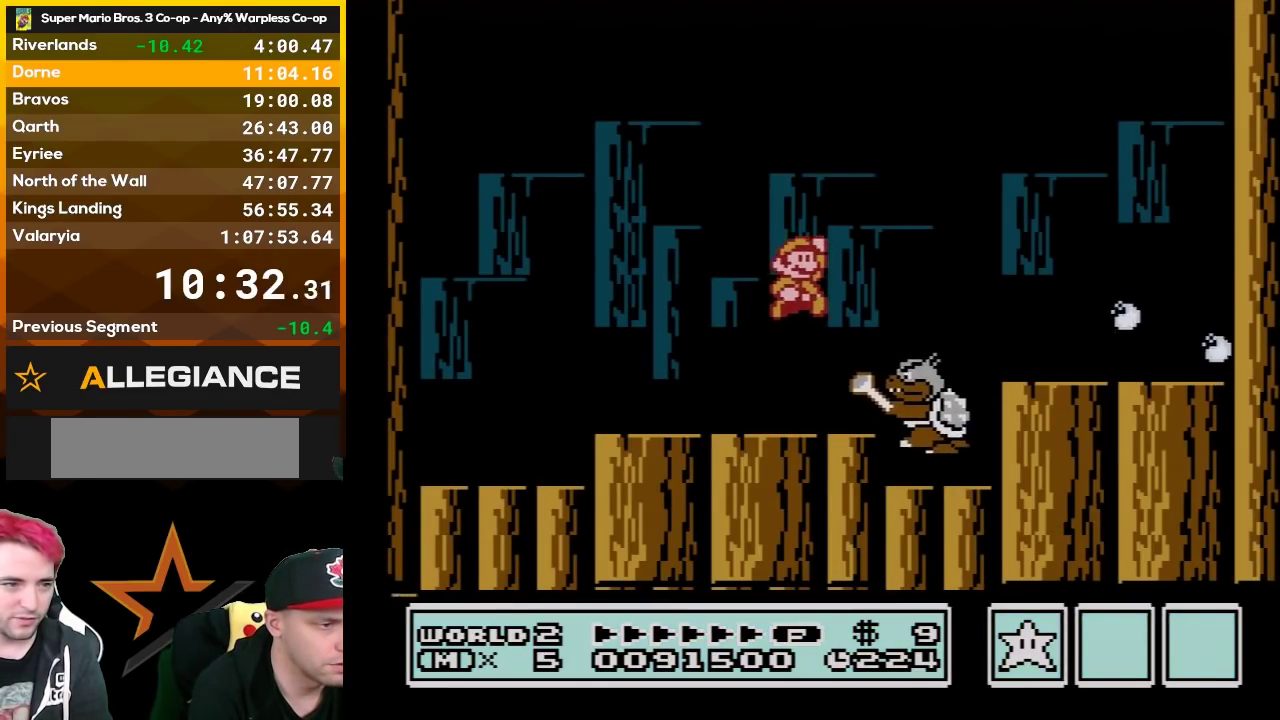
{"buttons": ["A", "B", "DPAD_LEFT"], "events": [[117, "A", "up"], [350, "DPAD_RIGHT", "up"], [367, "DPAD_LEFT", "down"], [433, "A", "down"]]}
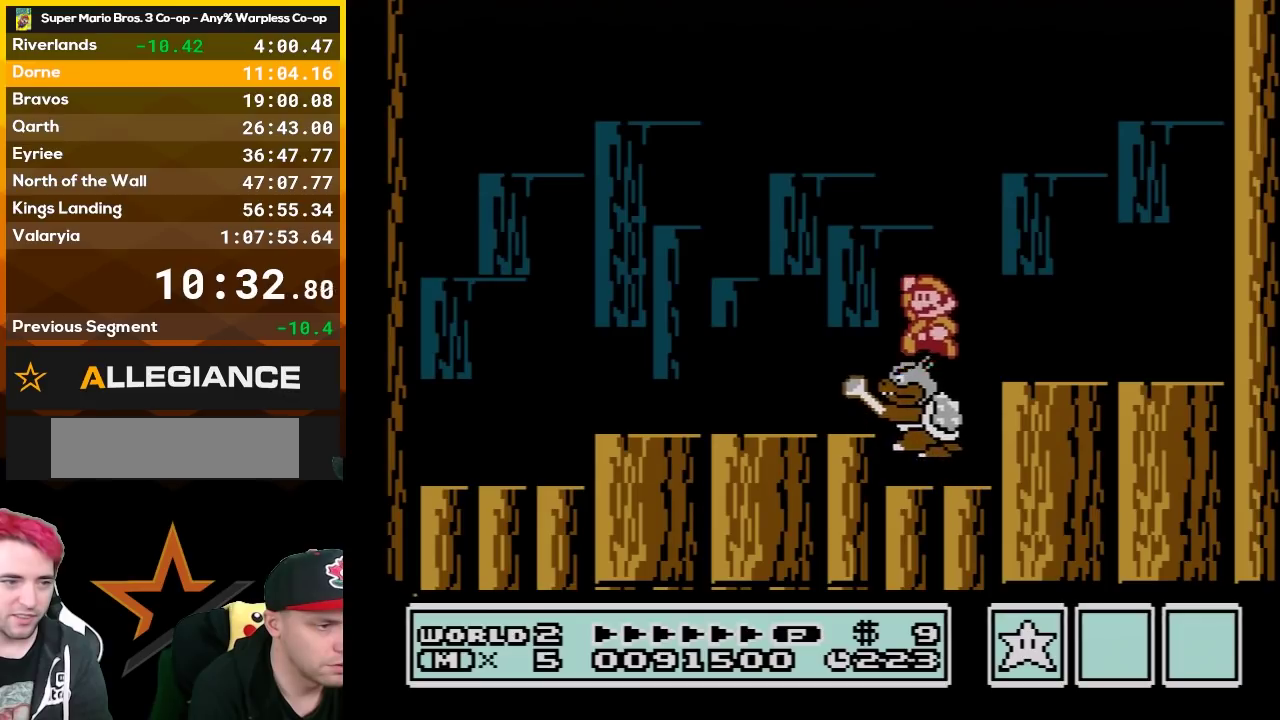
{"buttons": ["B"], "events": [[33, "DPAD_LEFT", "up"], [100, "DPAD_RIGHT", "down"], [150, "A", "up"], [350, "DPAD_RIGHT", "up"], [367, "B", "up"], [367, "DPAD_LEFT", "down"], [467, "B", "down"], [467, "DPAD_LEFT", "up"]]}
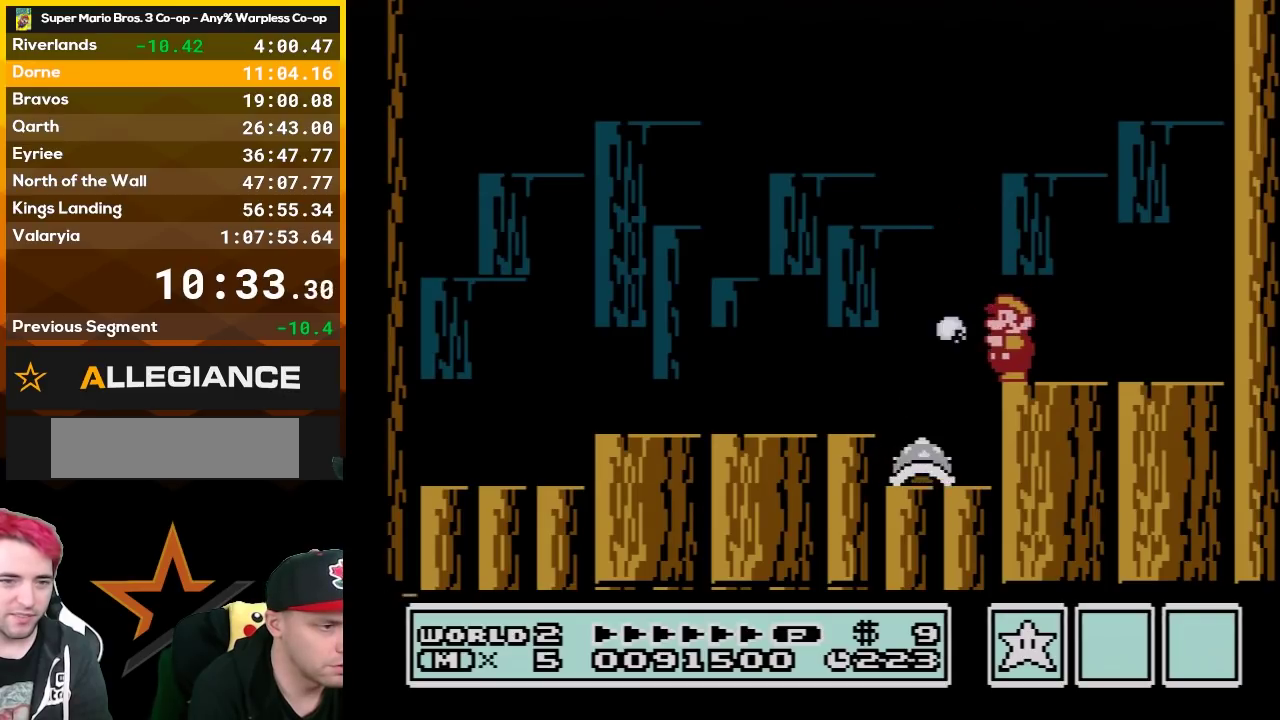
{"buttons": ["B", "DPAD_RIGHT"], "events": [[67, "B", "up"], [133, "B", "down"], [183, "B", "up"], [283, "B", "down"], [350, "DPAD_RIGHT", "down"]]}
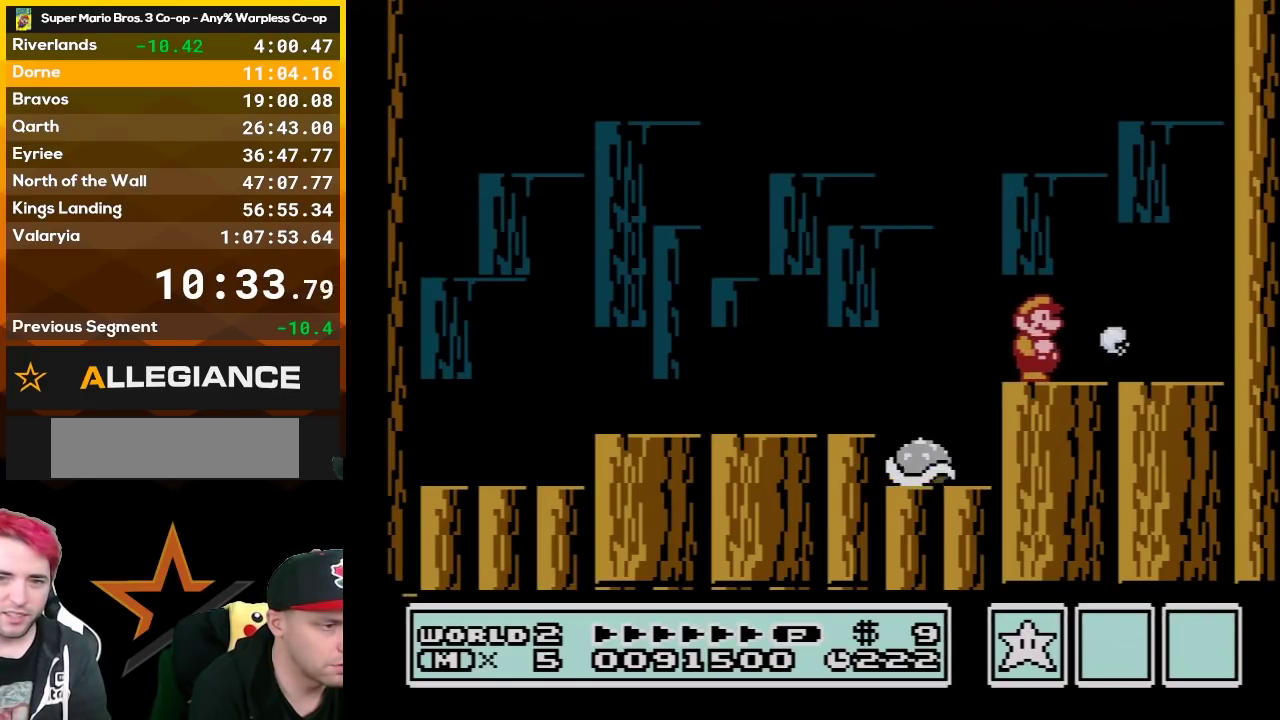
{"buttons": ["B"], "events": [[400, "DPAD_RIGHT", "up"]]}
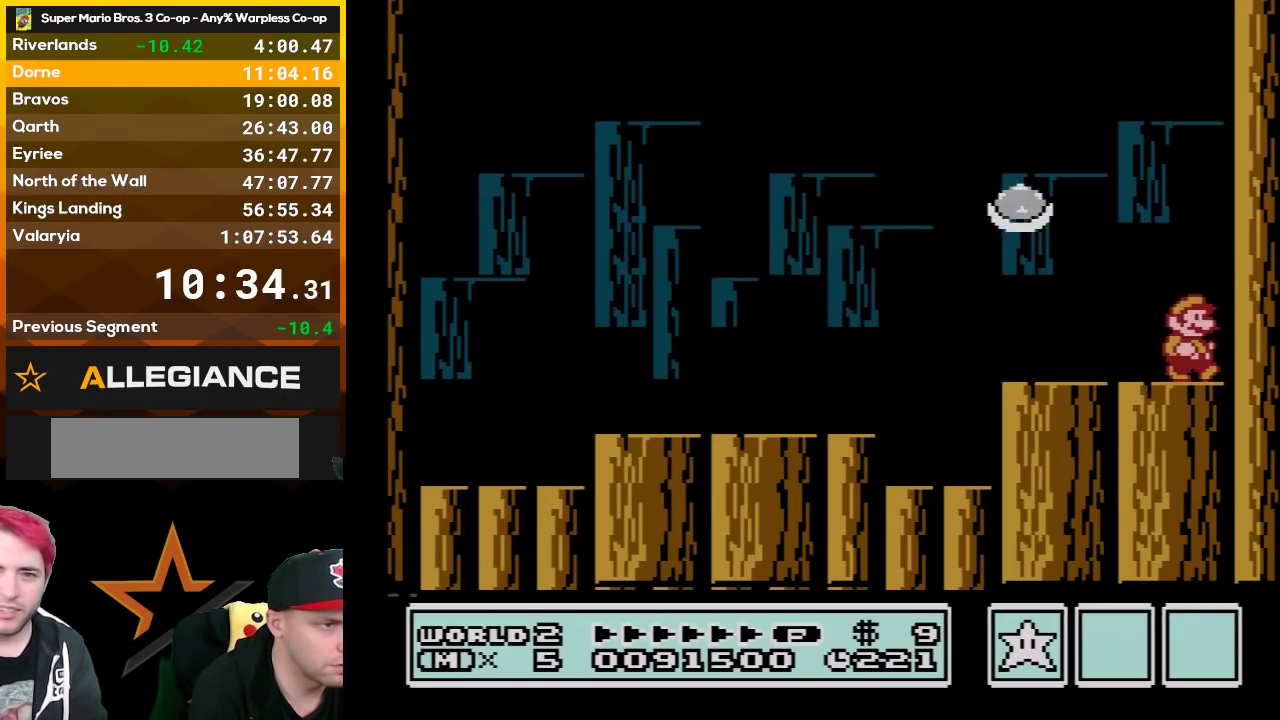
{"buttons": ["B", "DPAD_LEFT"], "events": [[100, "A", "down"], [150, "DPAD_LEFT", "down"], [283, "DPAD_LEFT", "up"], [400, "A", "up"], [433, "DPAD_LEFT", "down"]]}
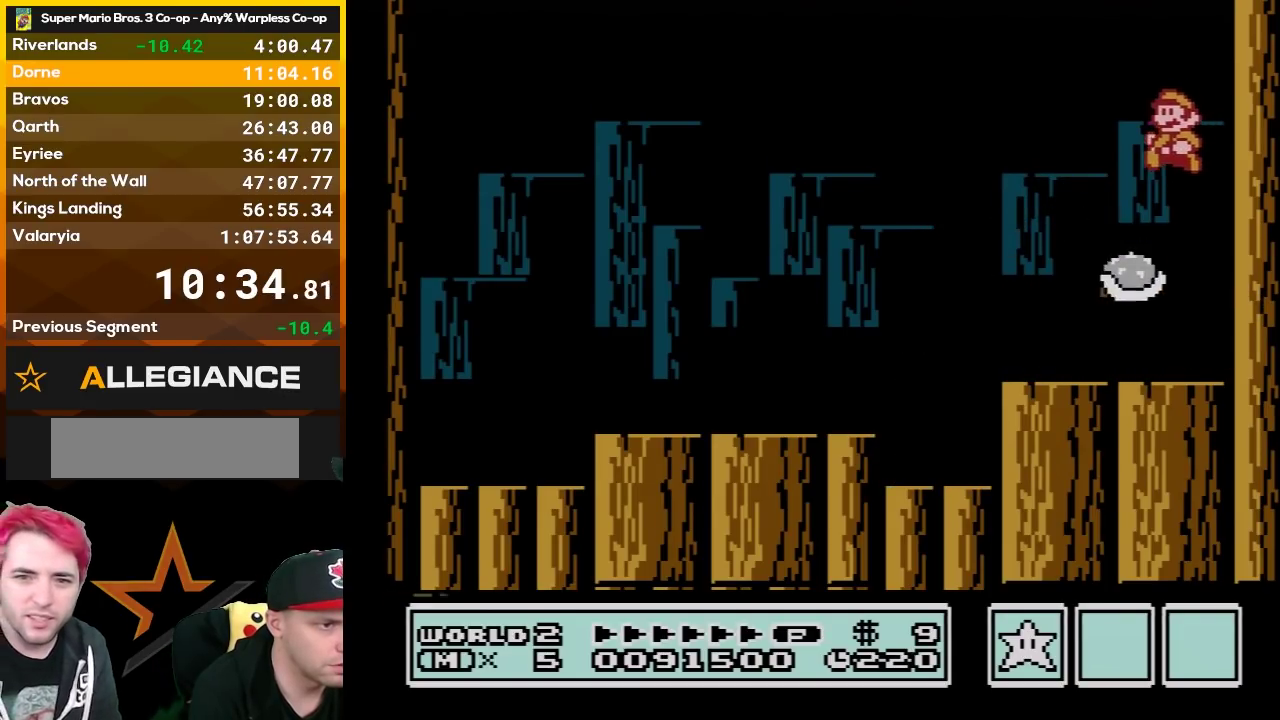
{"buttons": ["DPAD_RIGHT"], "events": [[467, "B", "up"], [467, "DPAD_LEFT", "up"], [500, "DPAD_RIGHT", "down"]]}
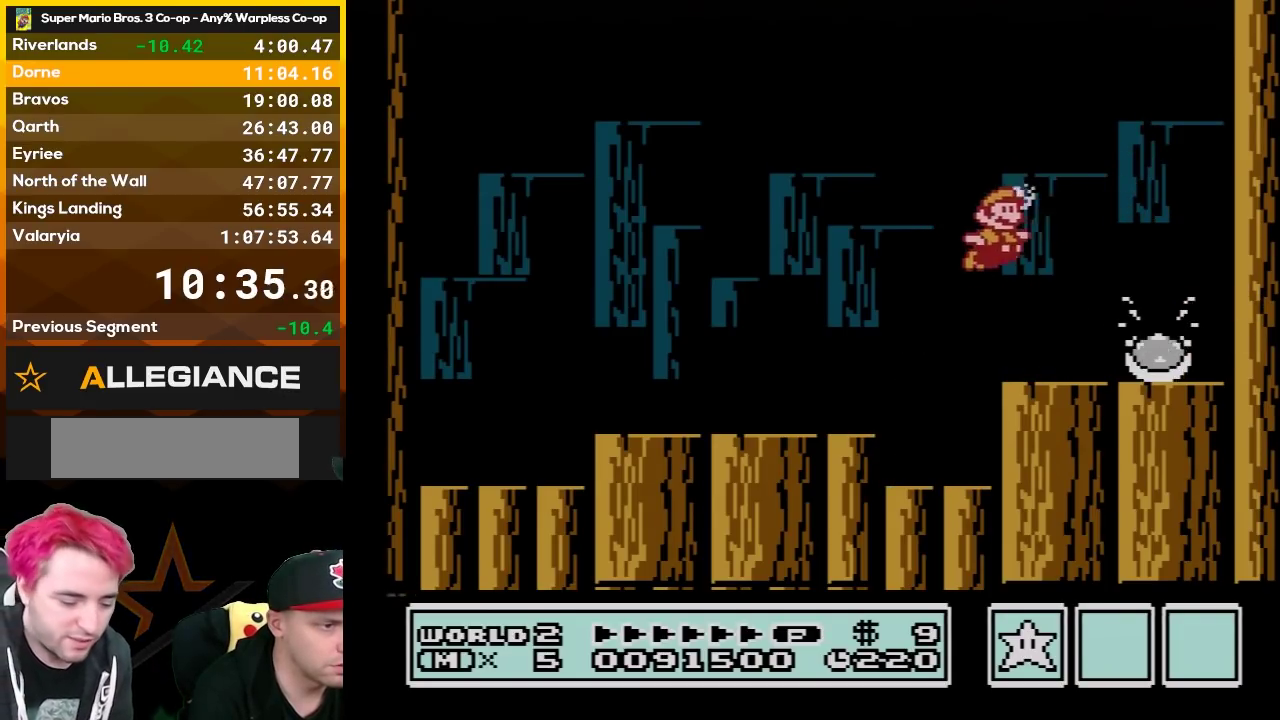
{"buttons": ["A", "B", "DPAD_LEFT"], "events": [[67, "B", "down"], [150, "DPAD_RIGHT", "up"], [467, "A", "down"], [500, "DPAD_LEFT", "down"]]}
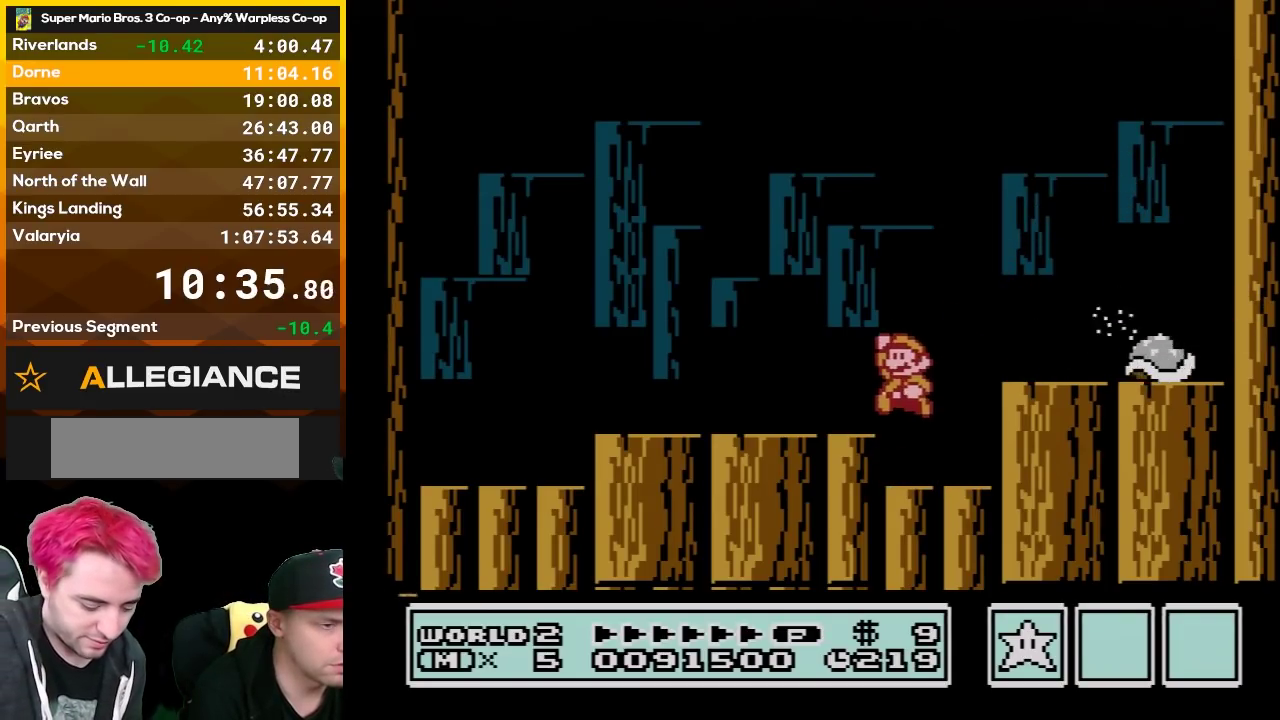
{"buttons": ["B", "DPAD_RIGHT"], "events": [[133, "A", "up"], [283, "DPAD_LEFT", "up"], [400, "DPAD_RIGHT", "down"]]}
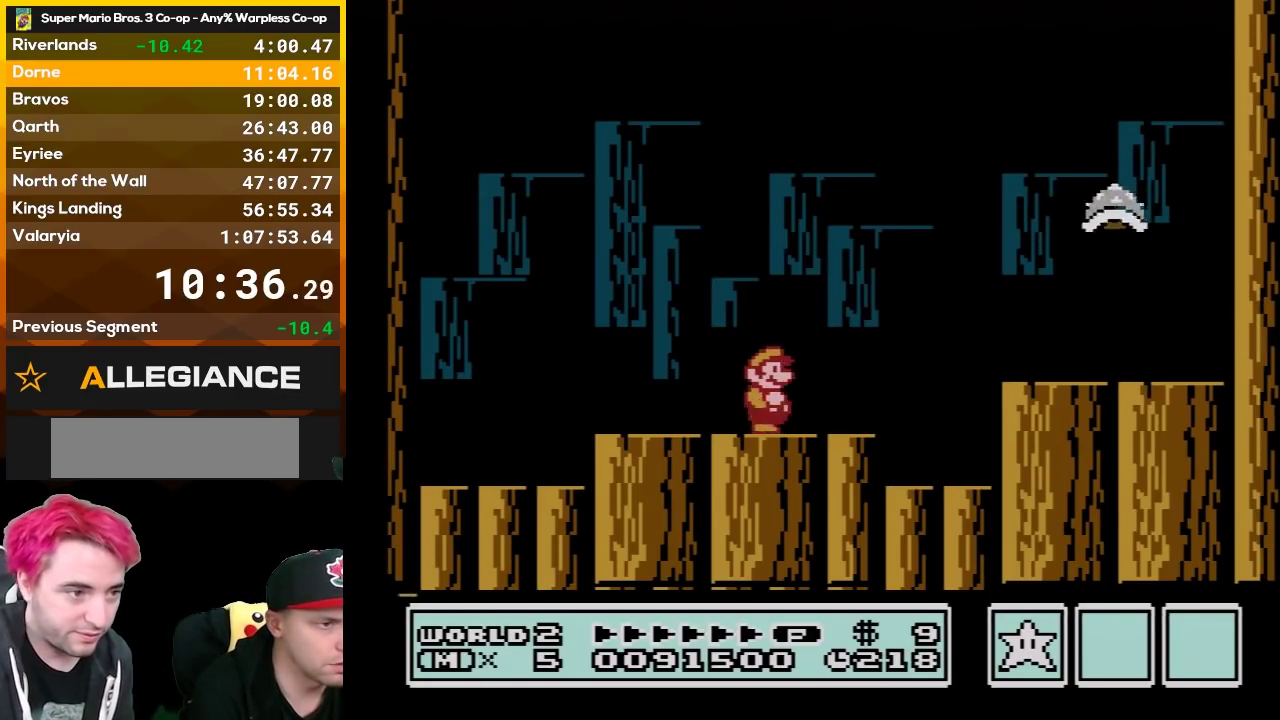
{"buttons": ["B"], "events": [[67, "DPAD_RIGHT", "up"]]}
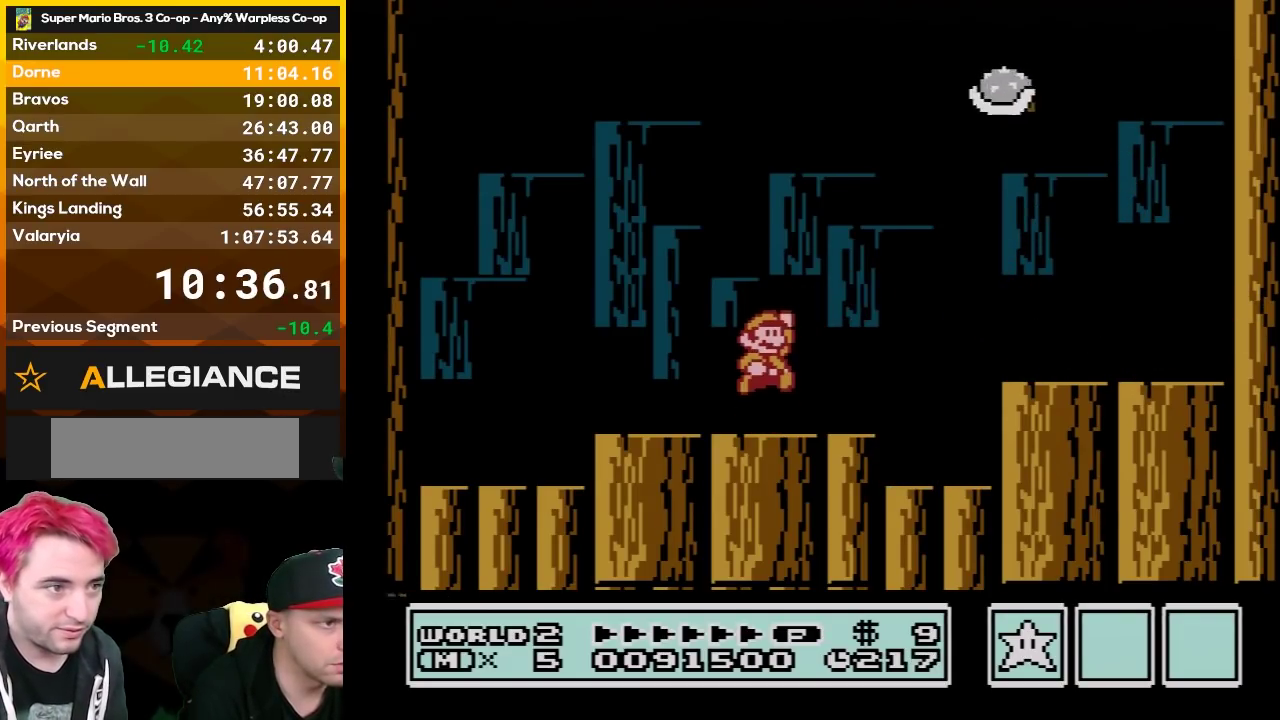
{"buttons": [], "events": [[33, "A", "down"], [183, "DPAD_RIGHT", "down"], [383, "A", "up"], [383, "B", "up"], [433, "B", "down"], [500, "B", "up"], [500, "DPAD_RIGHT", "up"]]}
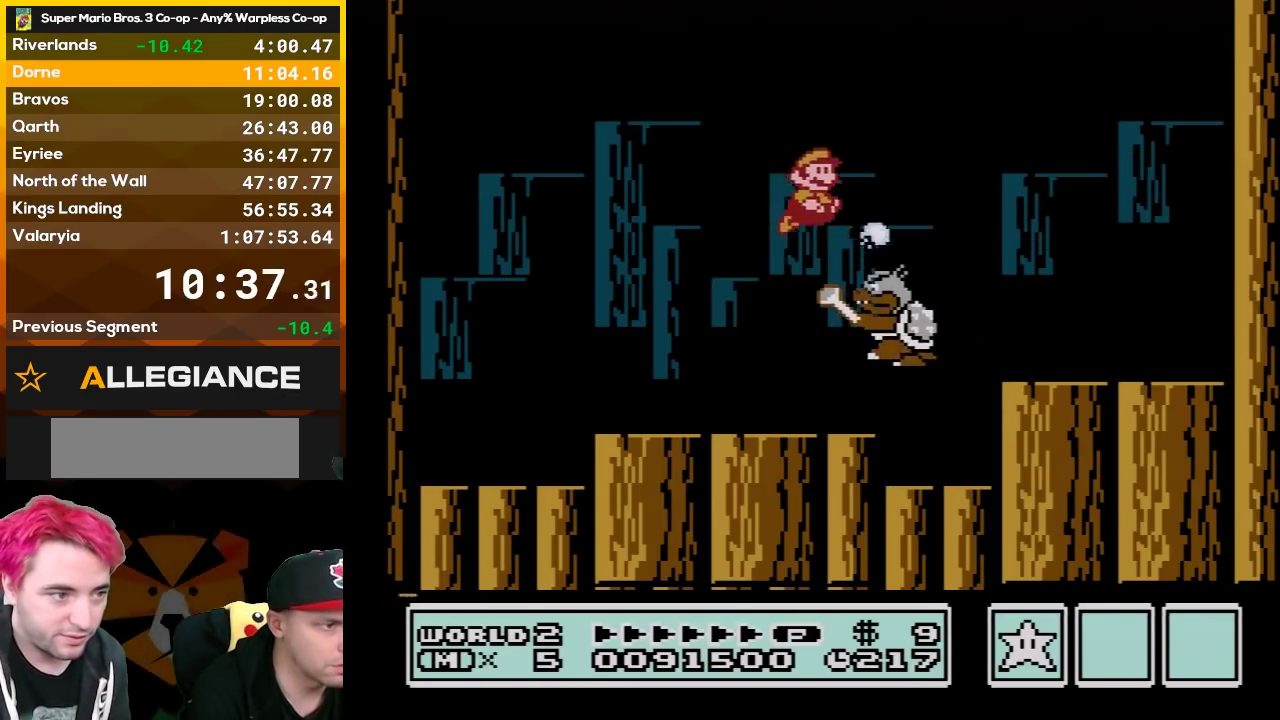
{"buttons": ["B"], "events": [[100, "B", "down"], [133, "DPAD_RIGHT", "down"], [467, "DPAD_RIGHT", "up"]]}
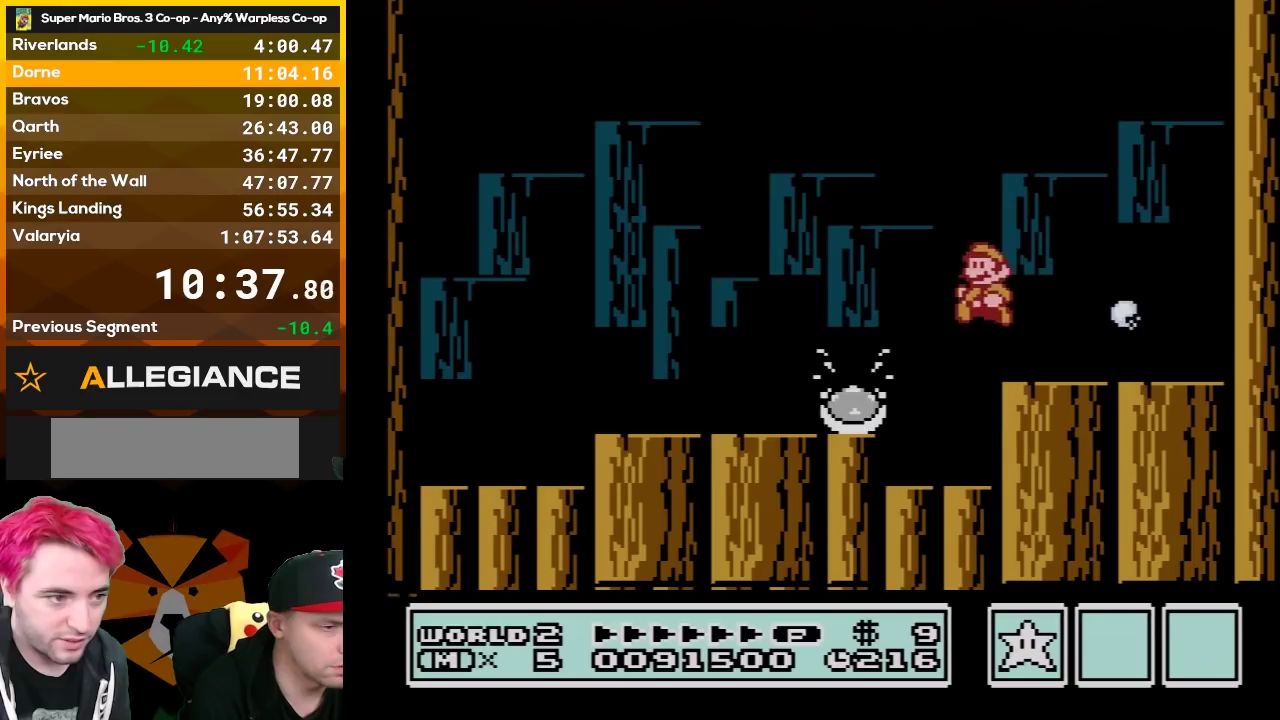
{"buttons": ["B", "DPAD_LEFT"], "events": [[33, "DPAD_LEFT", "down"], [100, "B", "up"], [117, "DPAD_LEFT", "up"], [150, "B", "down"], [250, "B", "up"], [350, "B", "down"], [367, "DPAD_LEFT", "down"]]}
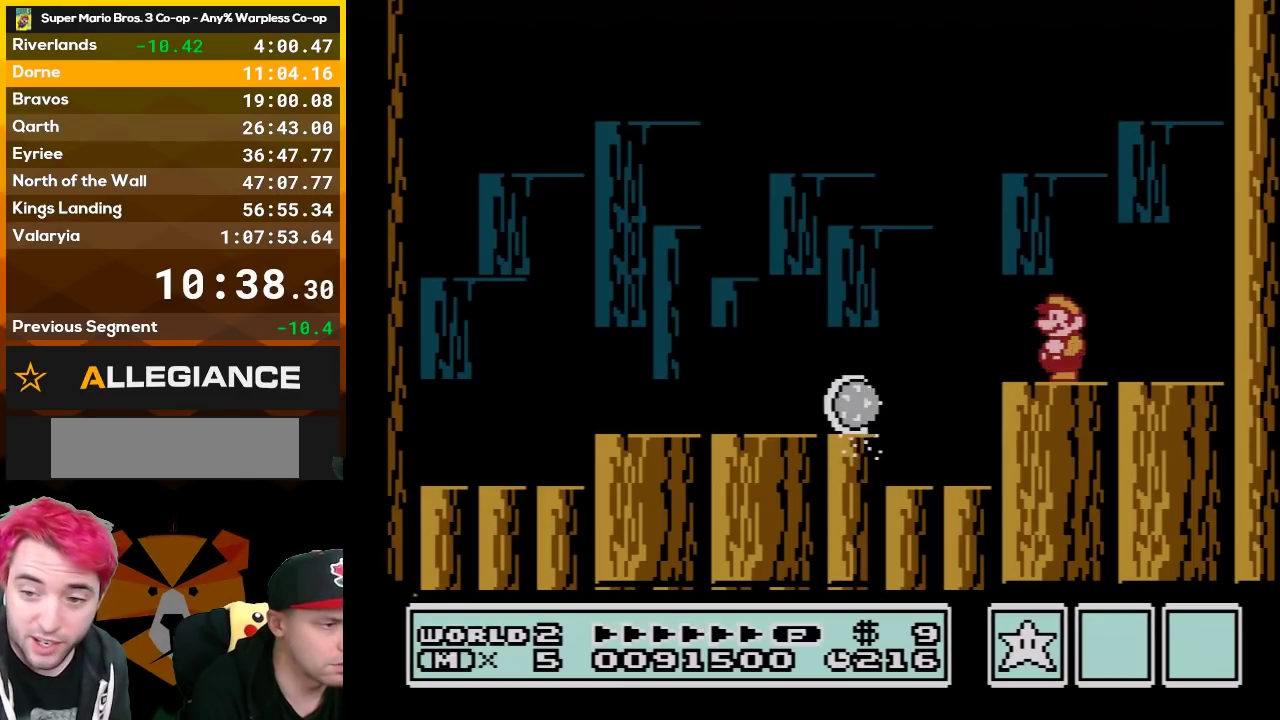
{"buttons": ["DPAD_LEFT"], "events": [[67, "A", "down"], [283, "A", "up"], [317, "B", "up"], [383, "B", "down"], [500, "B", "up"]]}
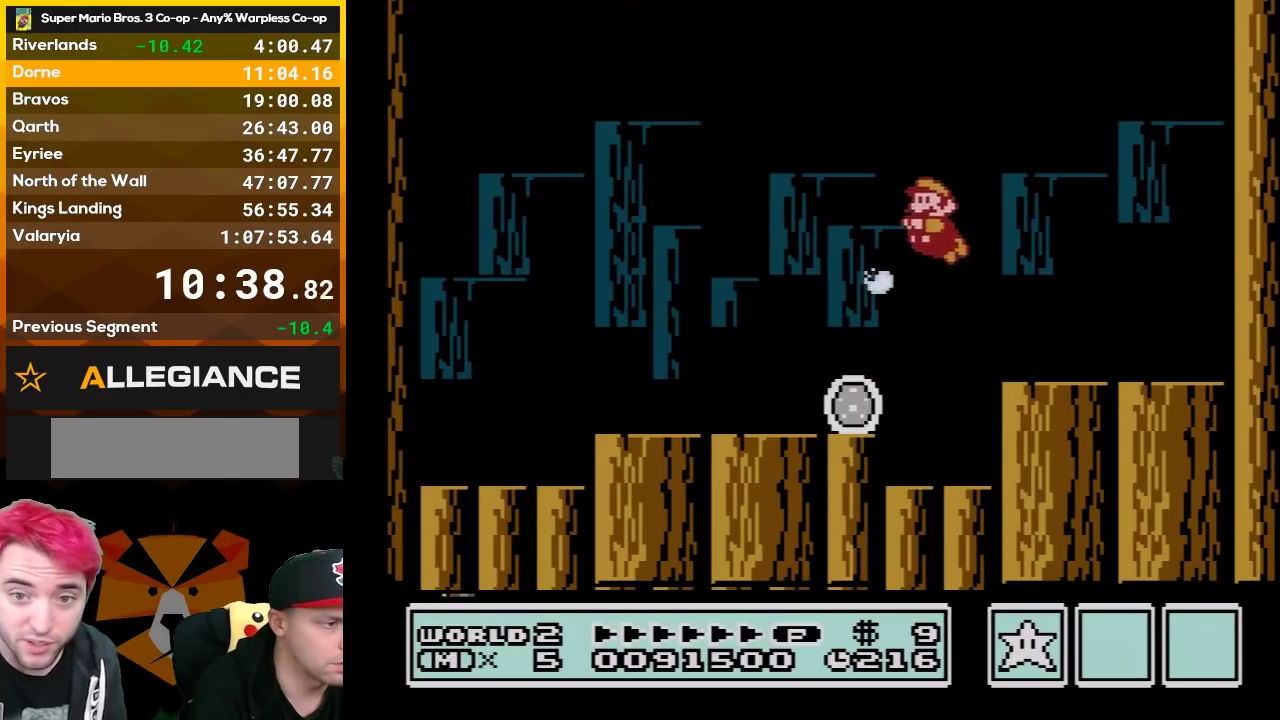
{"buttons": ["B"], "events": [[33, "DPAD_LEFT", "up"], [67, "B", "down"], [150, "B", "up"], [250, "B", "down"], [250, "DPAD_RIGHT", "down"], [350, "B", "up"], [433, "B", "down"], [467, "DPAD_RIGHT", "up"]]}
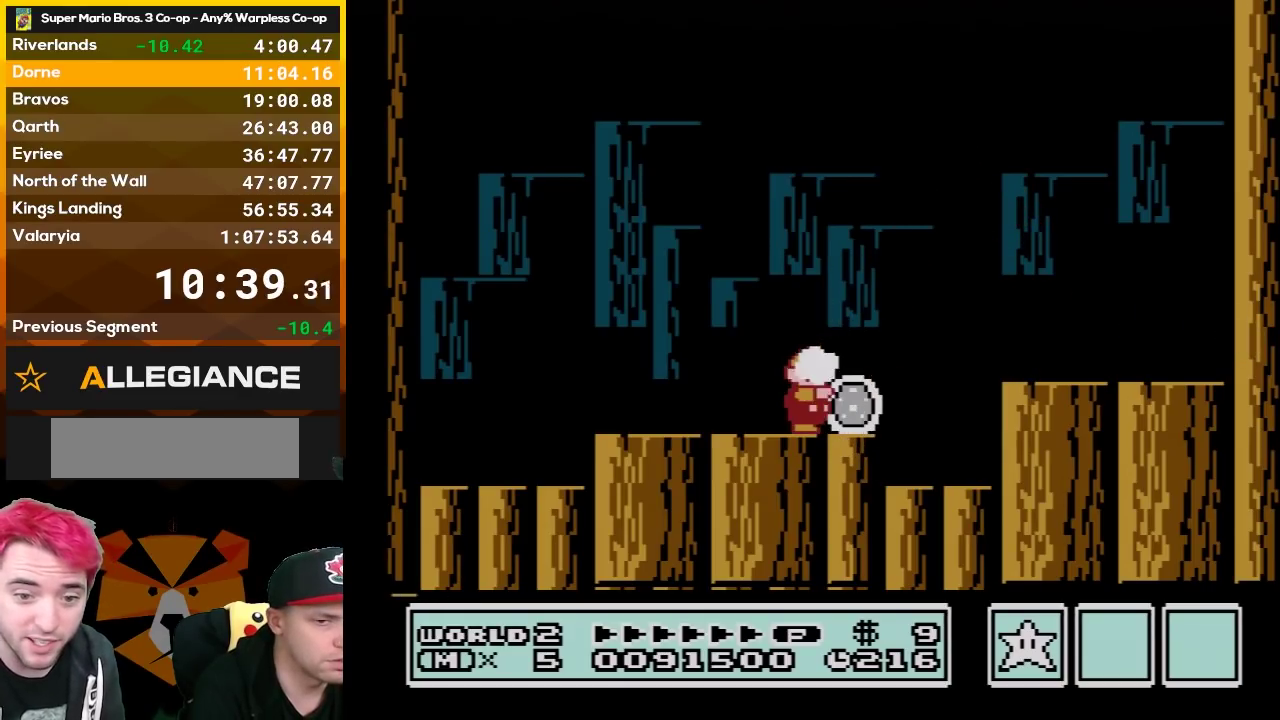
{"buttons": [], "events": [[33, "B", "up"], [250, "B", "down"], [400, "B", "up"]]}
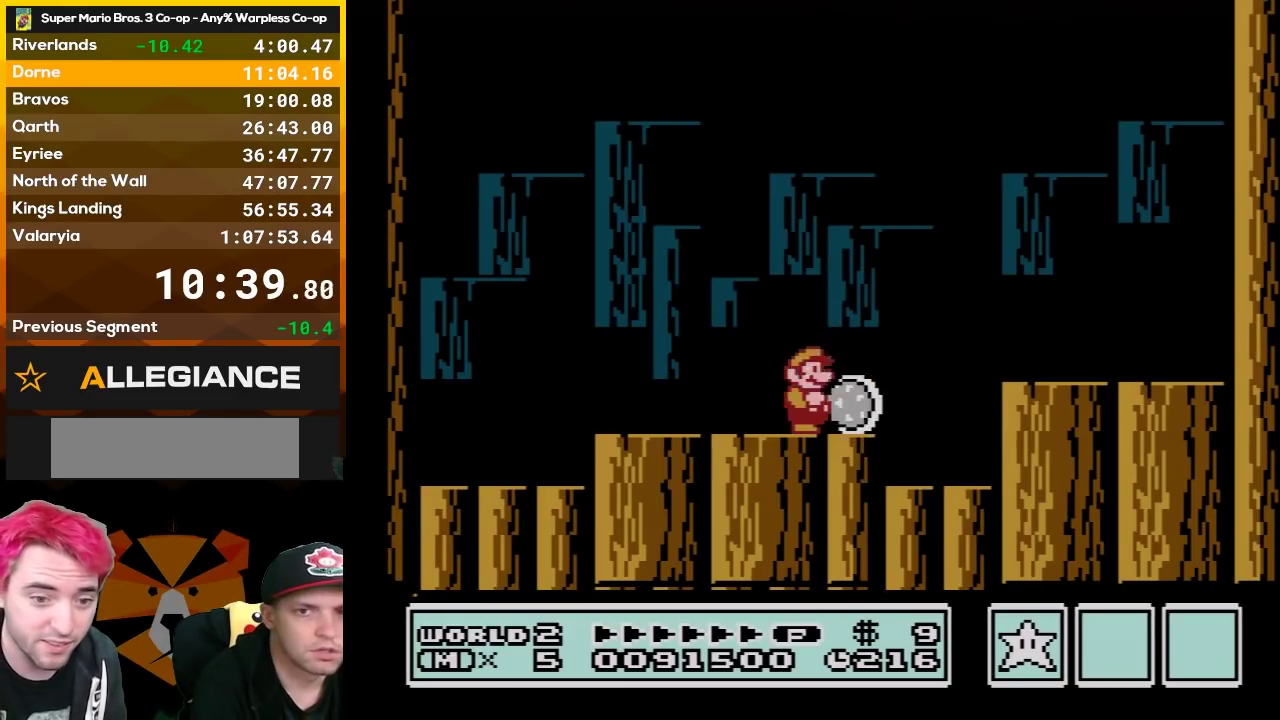
{"buttons": [], "events": [[117, "B", "down"], [217, "B", "up"], [400, "B", "down"], [500, "B", "up"]]}
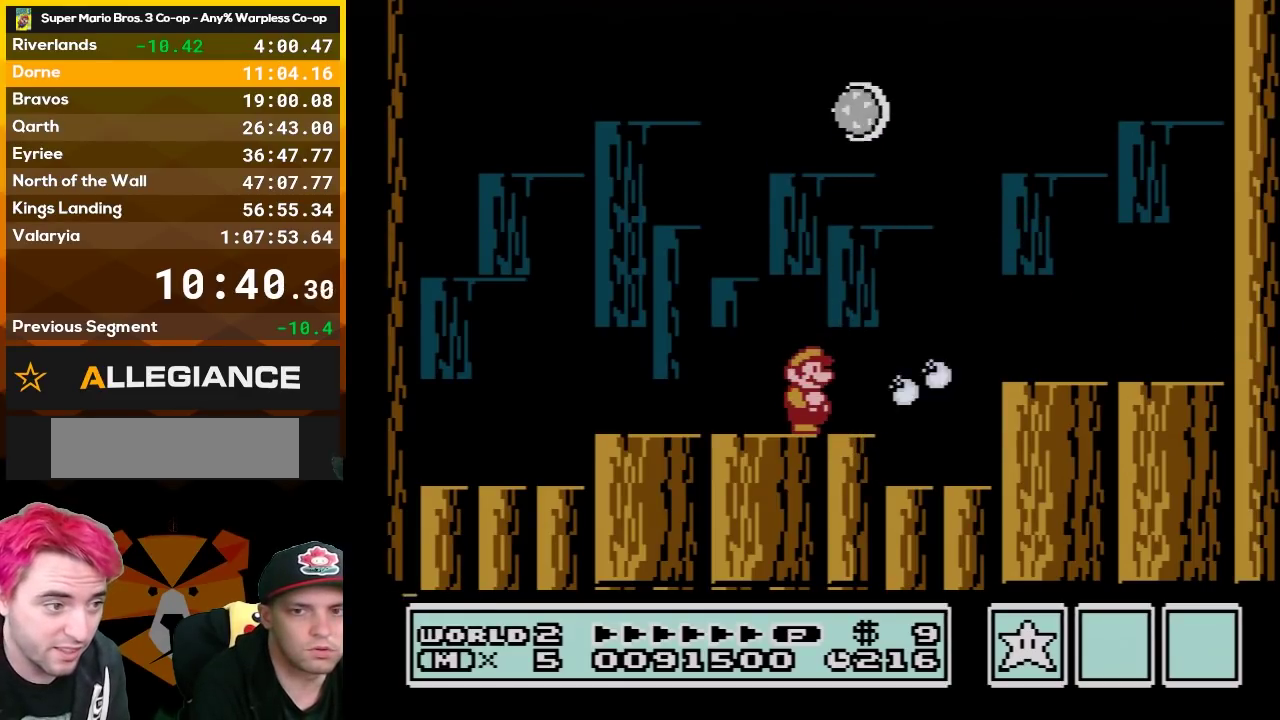
{"buttons": ["B"], "events": [[117, "B", "down"], [317, "B", "up"], [433, "B", "down"]]}
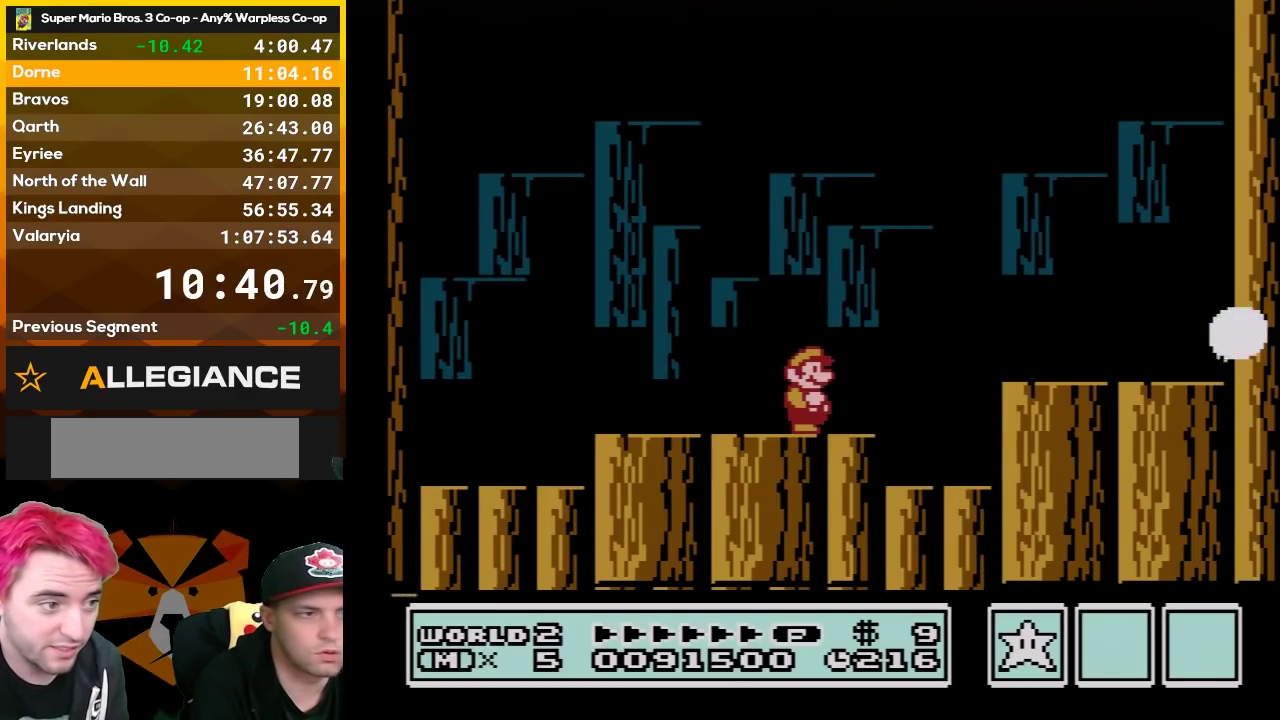
{"buttons": ["DPAD_RIGHT"], "events": [[117, "B", "up"], [383, "DPAD_RIGHT", "down"]]}
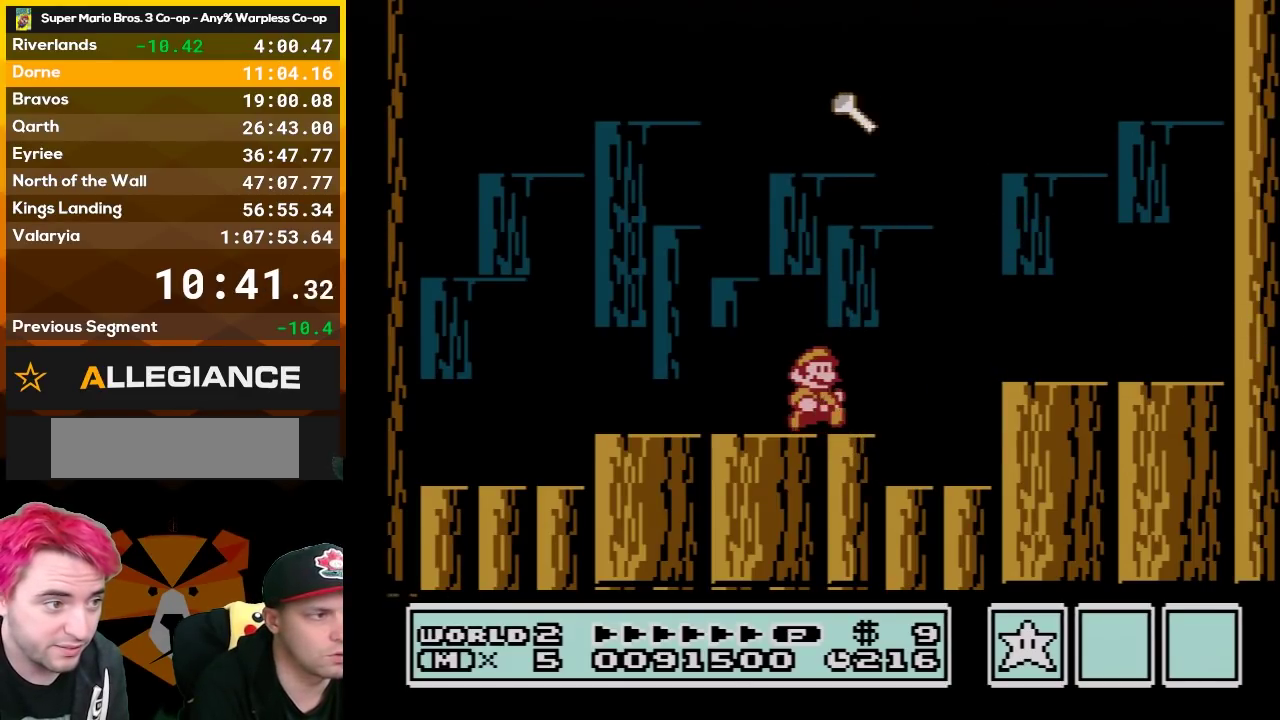
{"buttons": [], "events": [[117, "DPAD_RIGHT", "up"], [350, "DPAD_LEFT", "down"], [433, "DPAD_LEFT", "up"]]}